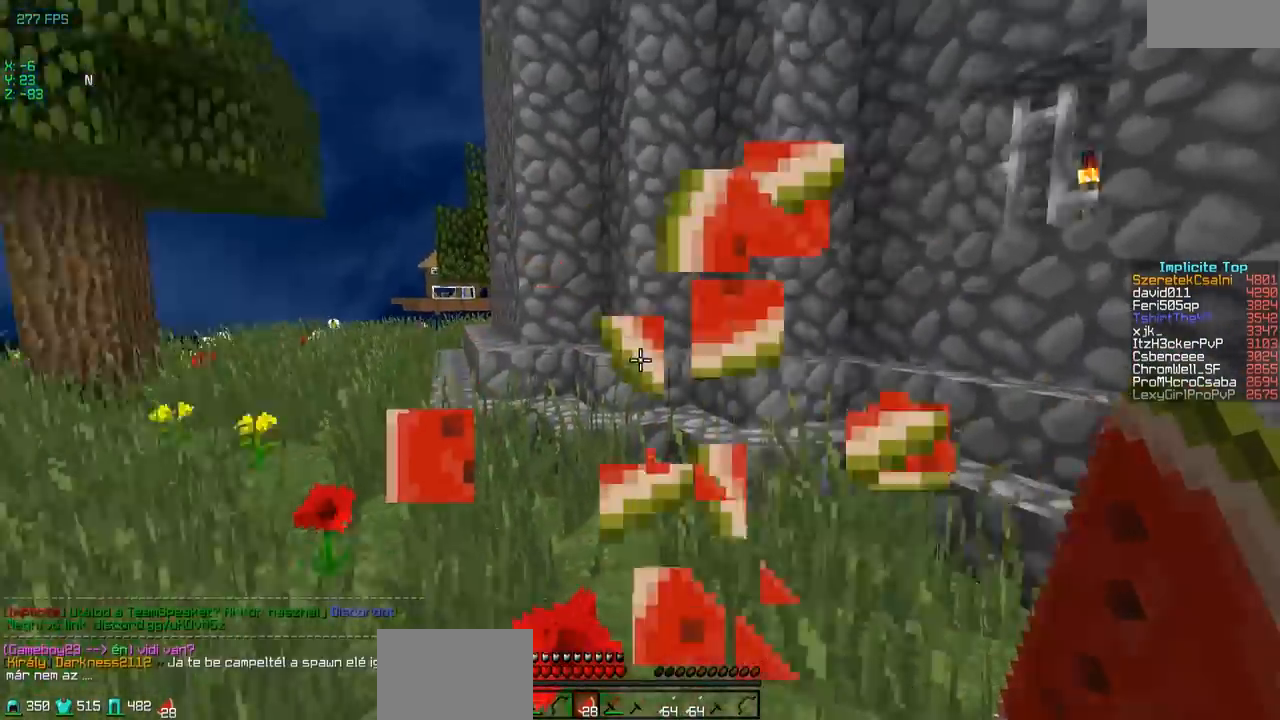
Gameplay with keyboard; each line is a JSON object with the keys held at the frame after it. "events" lists presses ("down") and releases ("up") of "a", "d", "s" and "w" between this image and that frame as [ms after this image, input, new state], when the widget could be followed in between. No other keys are recorded. Mouse input is not recorded.
{"keys": ["a", "s"], "events": [[150, "a", "down"]]}
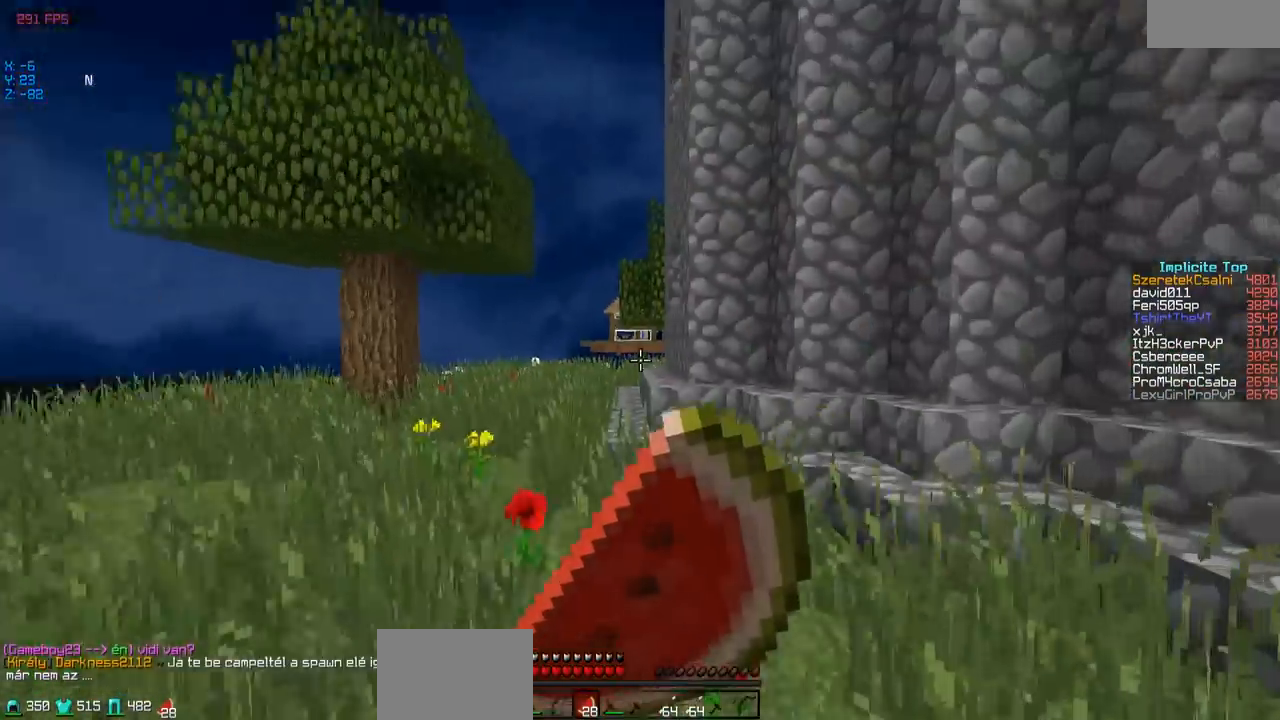
{"keys": ["s"], "events": [[100, "a", "up"]]}
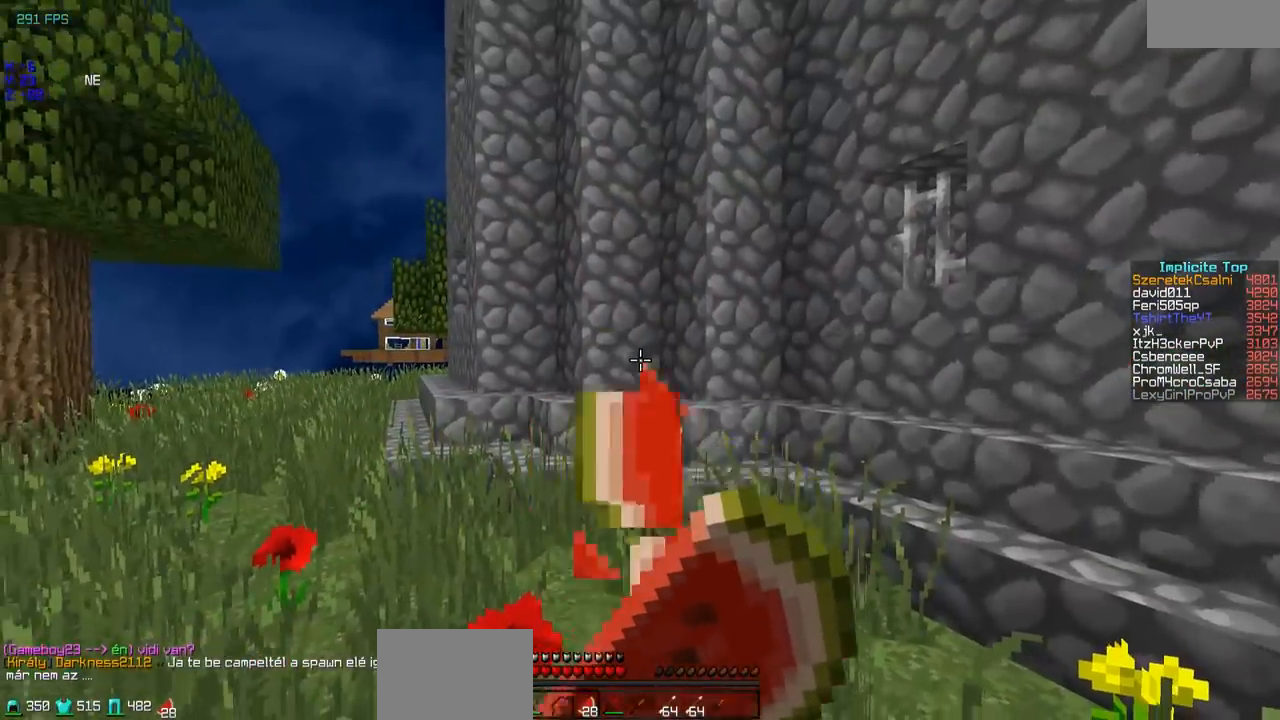
{"keys": ["d", "s"], "events": [[400, "d", "down"]]}
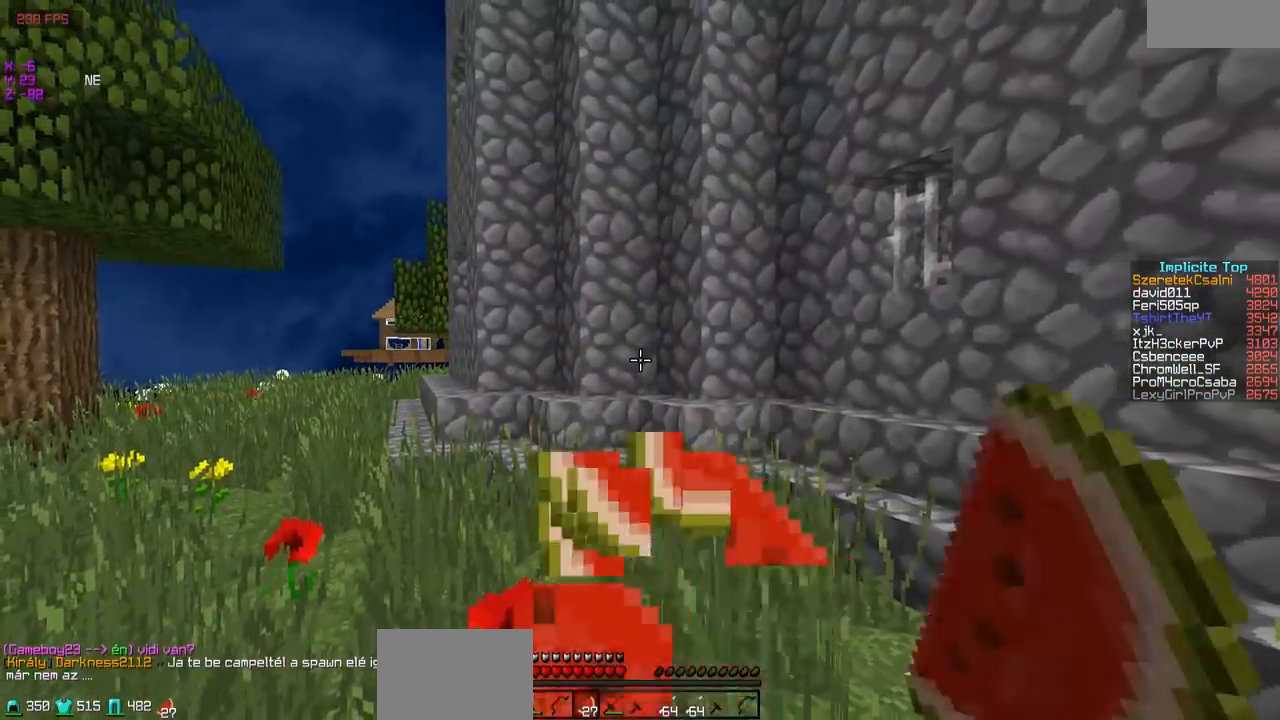
{"keys": ["w"], "events": [[150, "d", "up"], [150, "s", "up"], [300, "w", "down"]]}
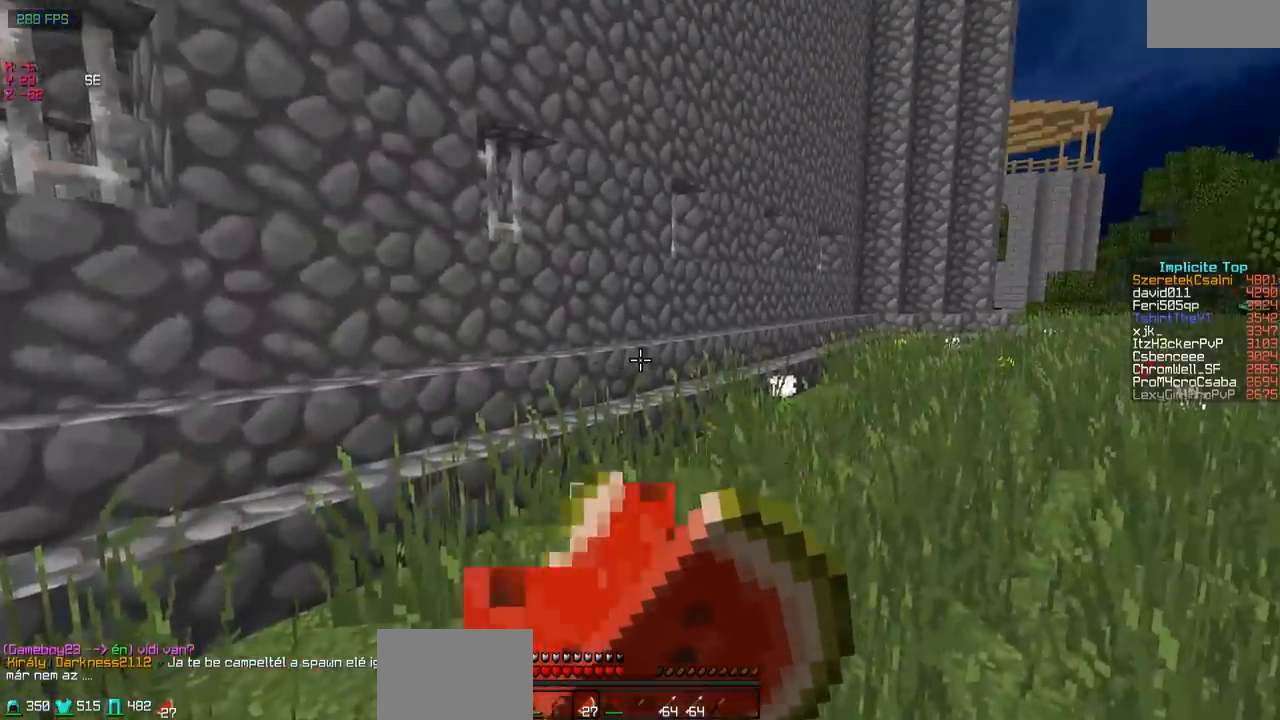
{"keys": ["w"], "events": []}
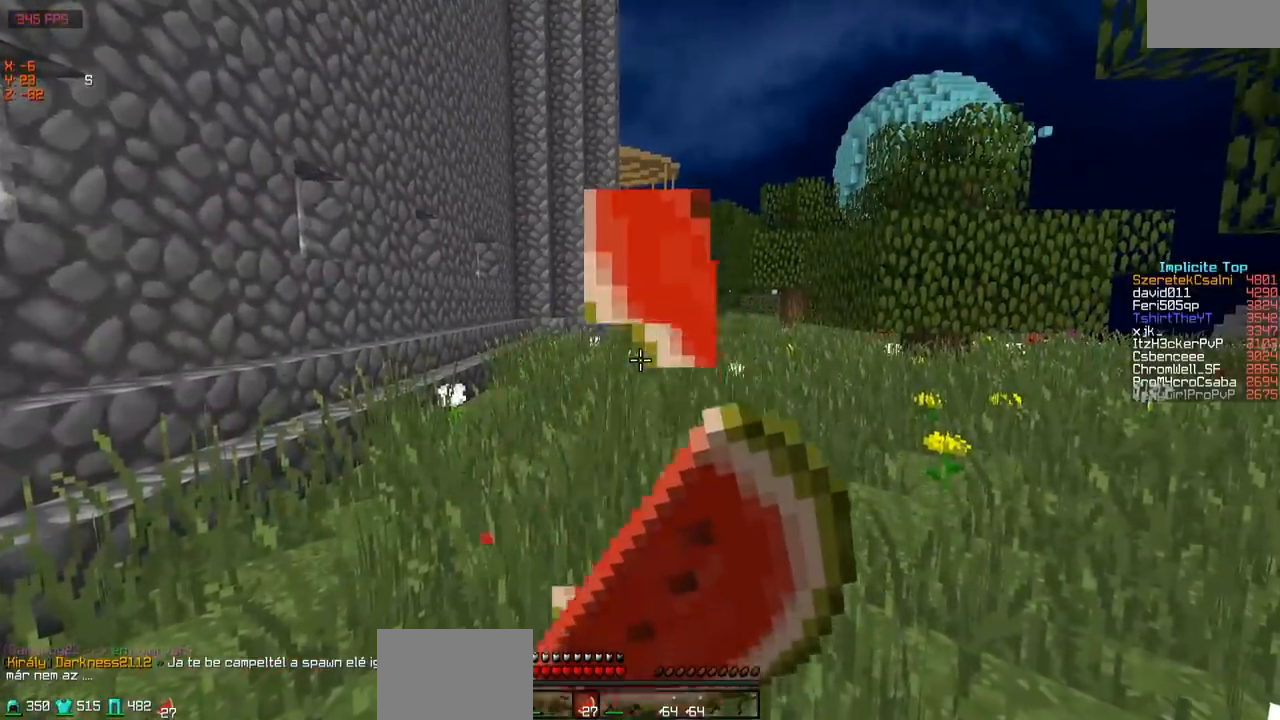
{"keys": ["w"], "events": []}
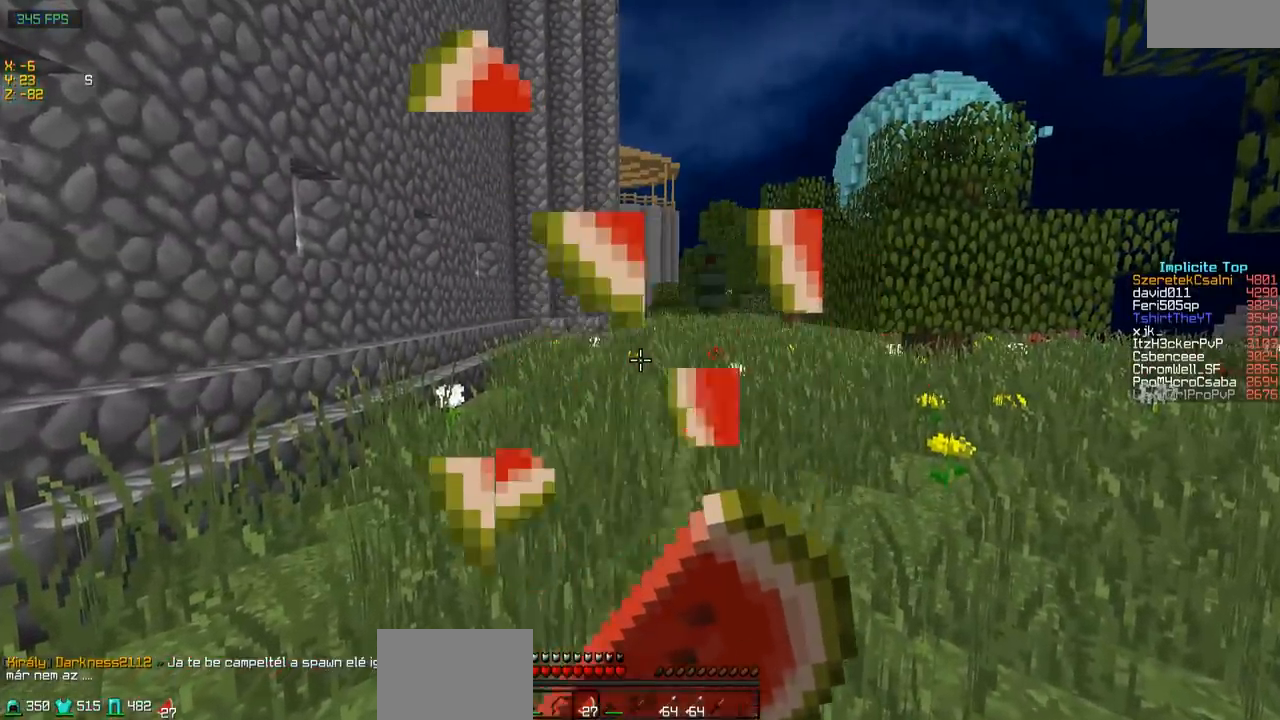
{"keys": ["w"], "events": []}
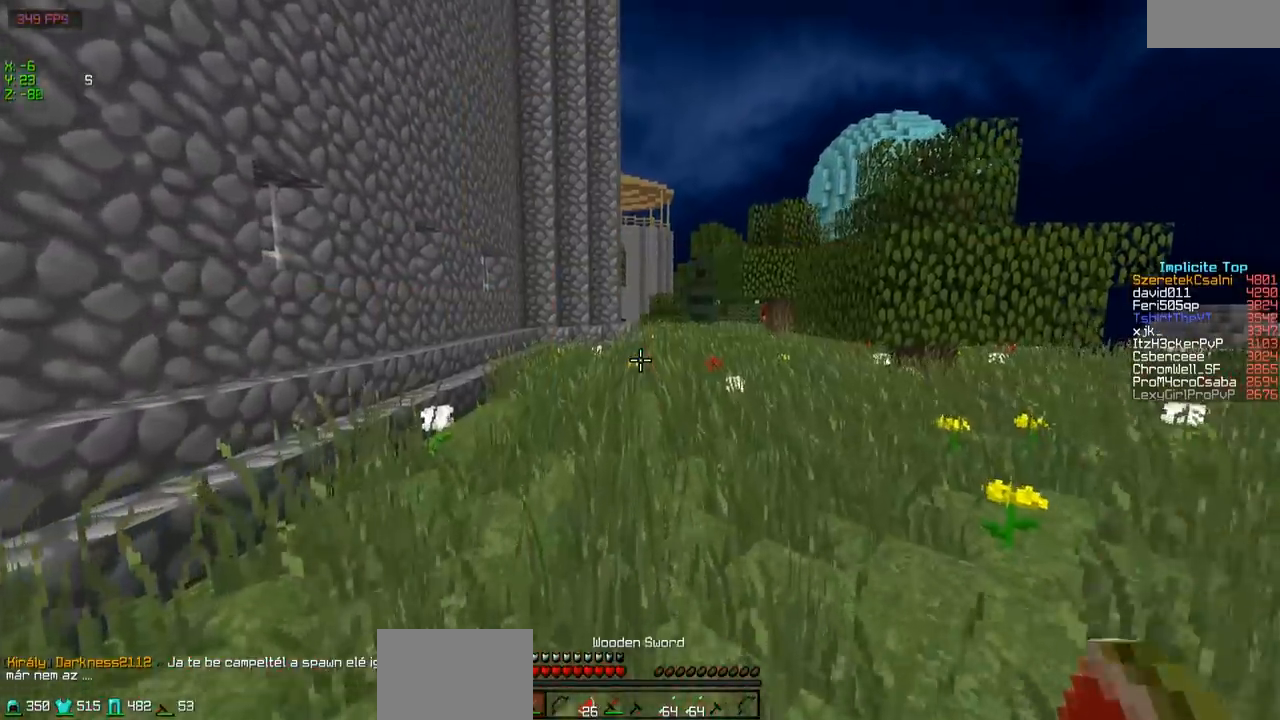
{"keys": ["w"], "events": []}
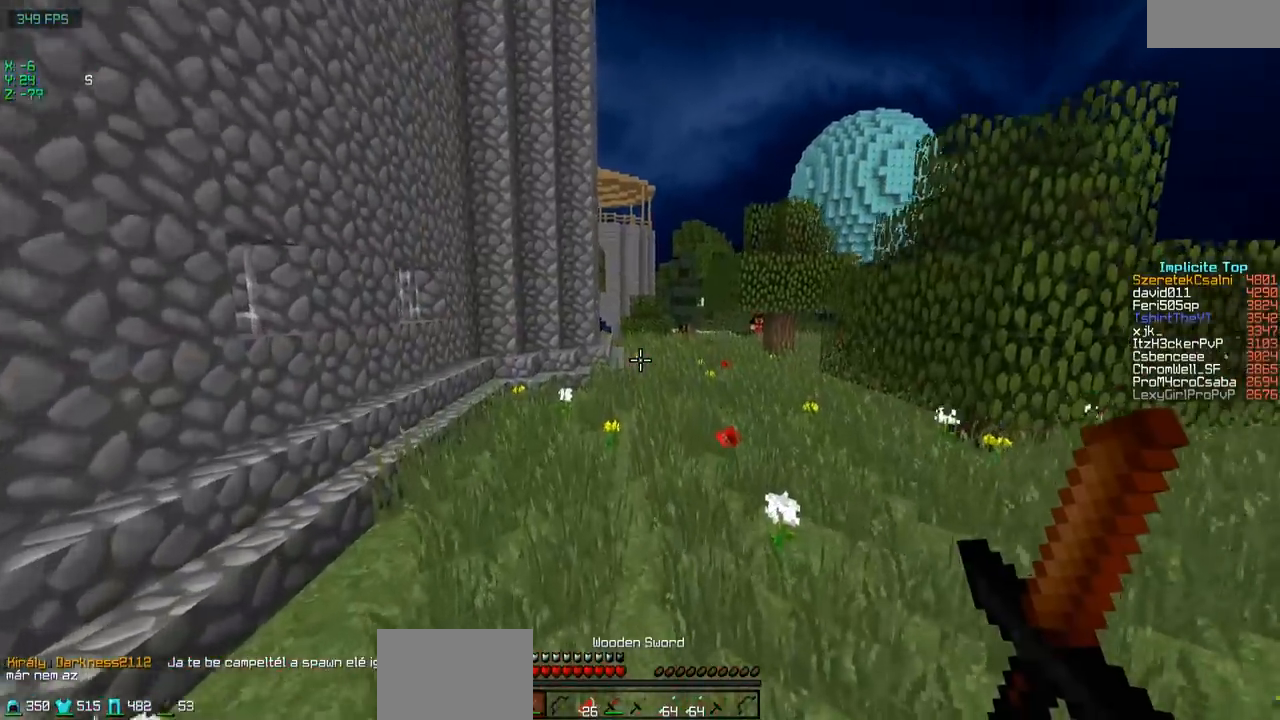
{"keys": ["w"], "events": []}
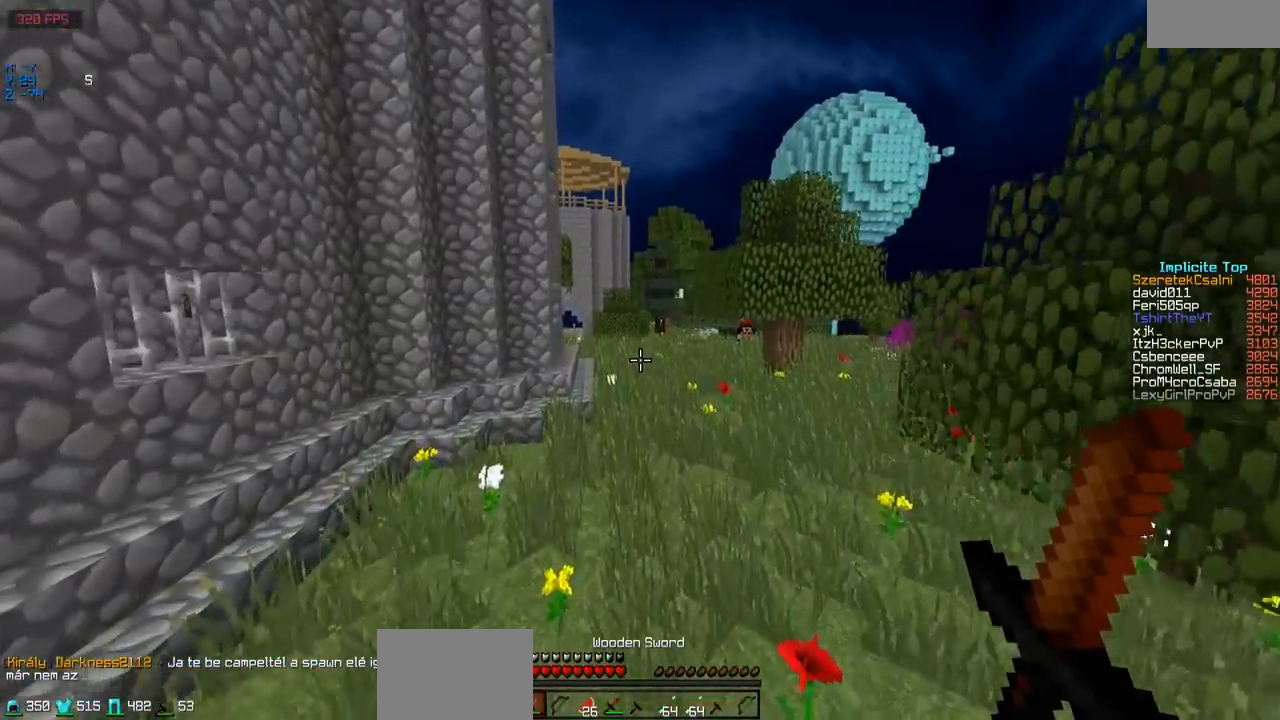
{"keys": ["w"], "events": []}
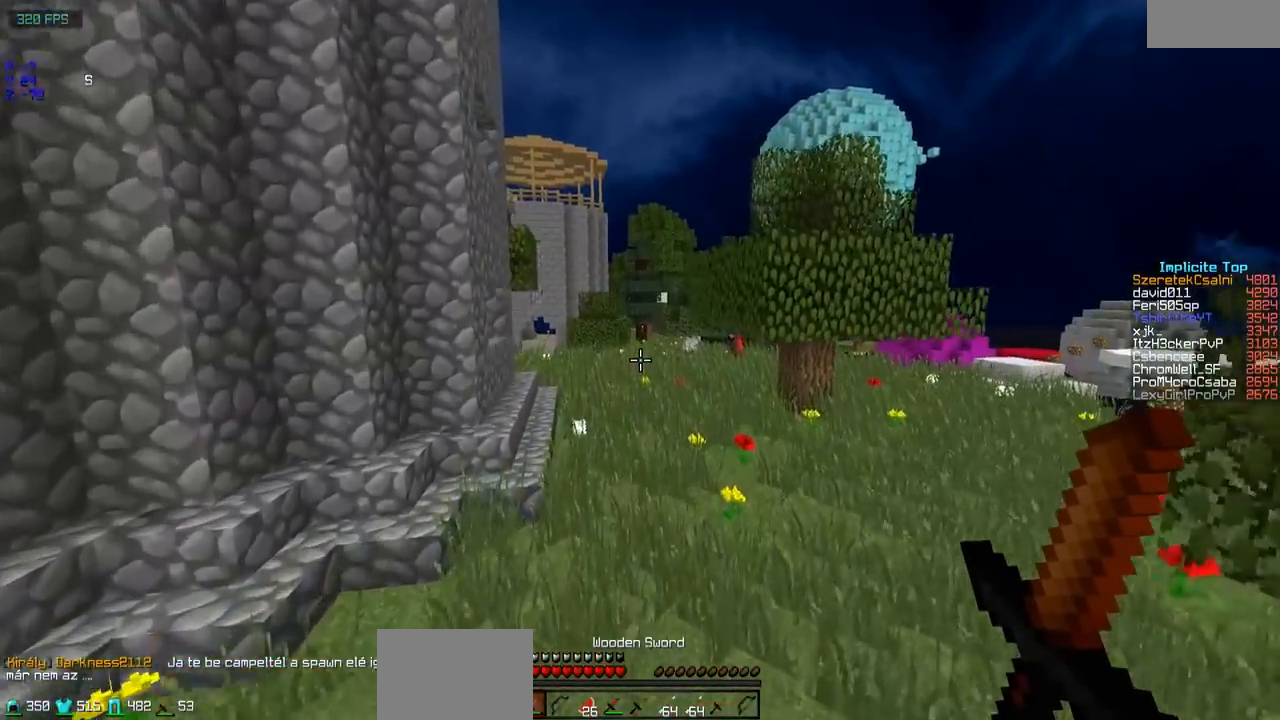
{"keys": ["w"], "events": []}
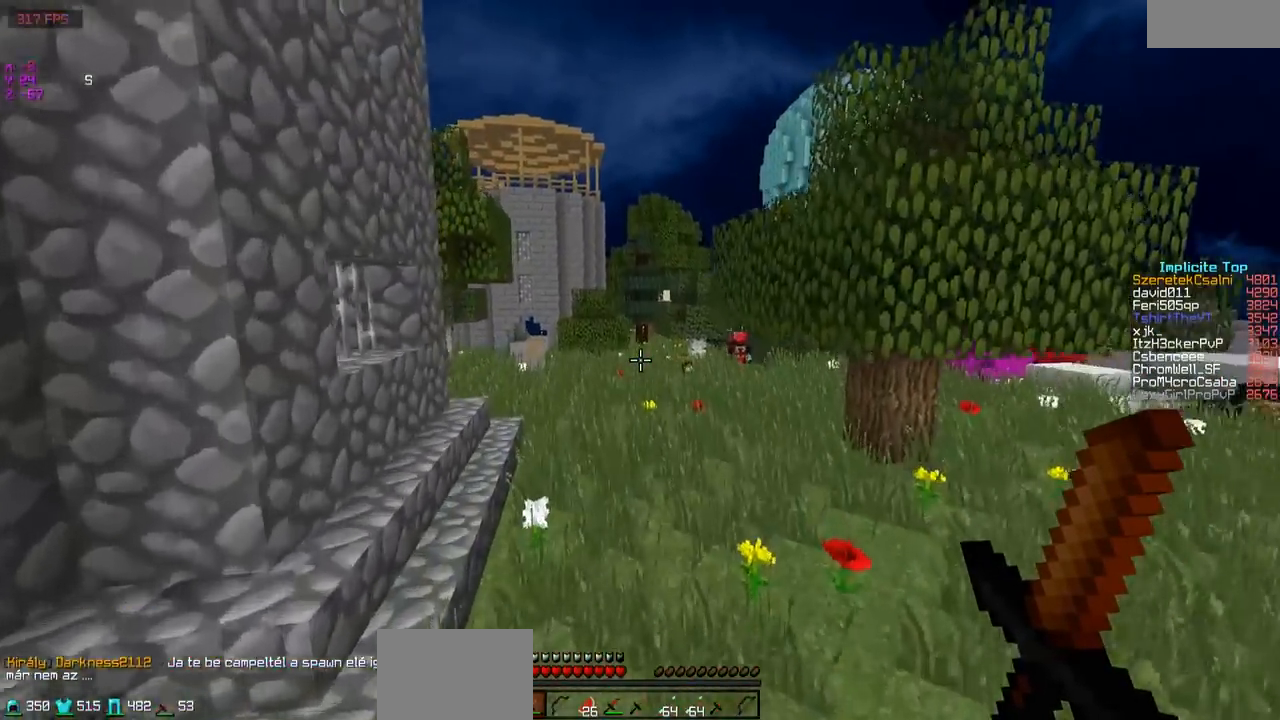
{"keys": ["w"], "events": []}
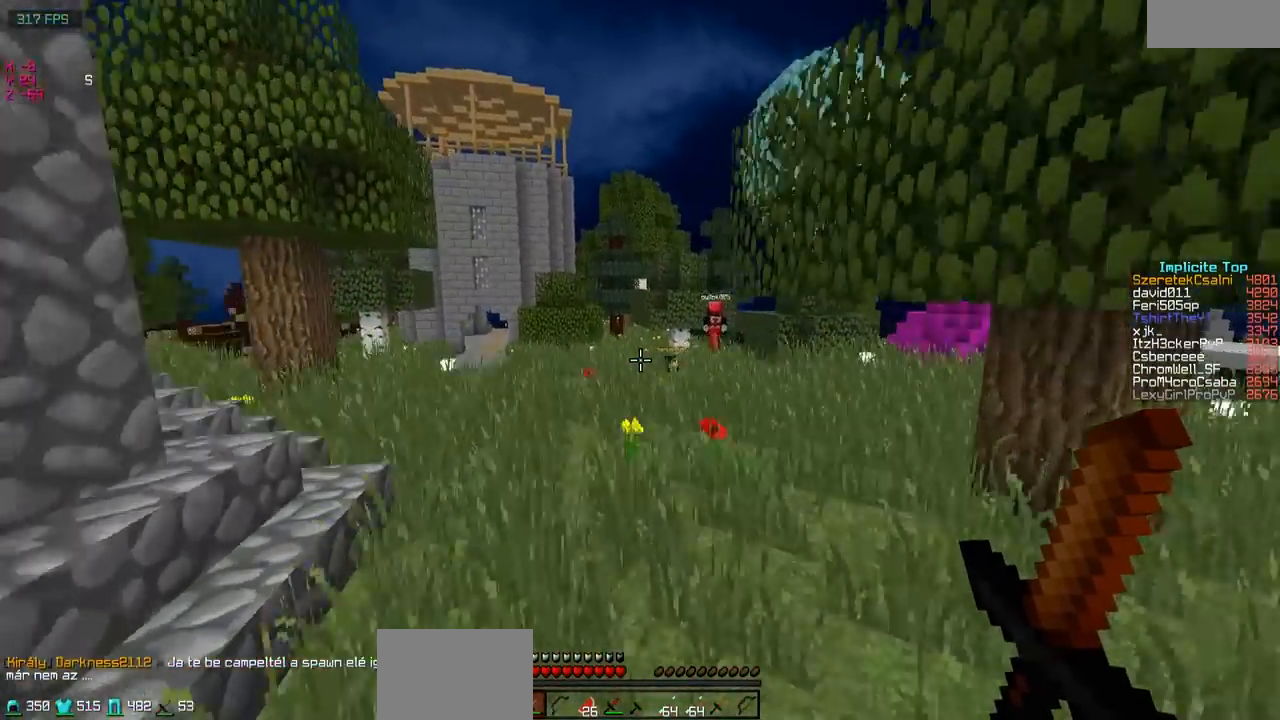
{"keys": ["w"], "events": []}
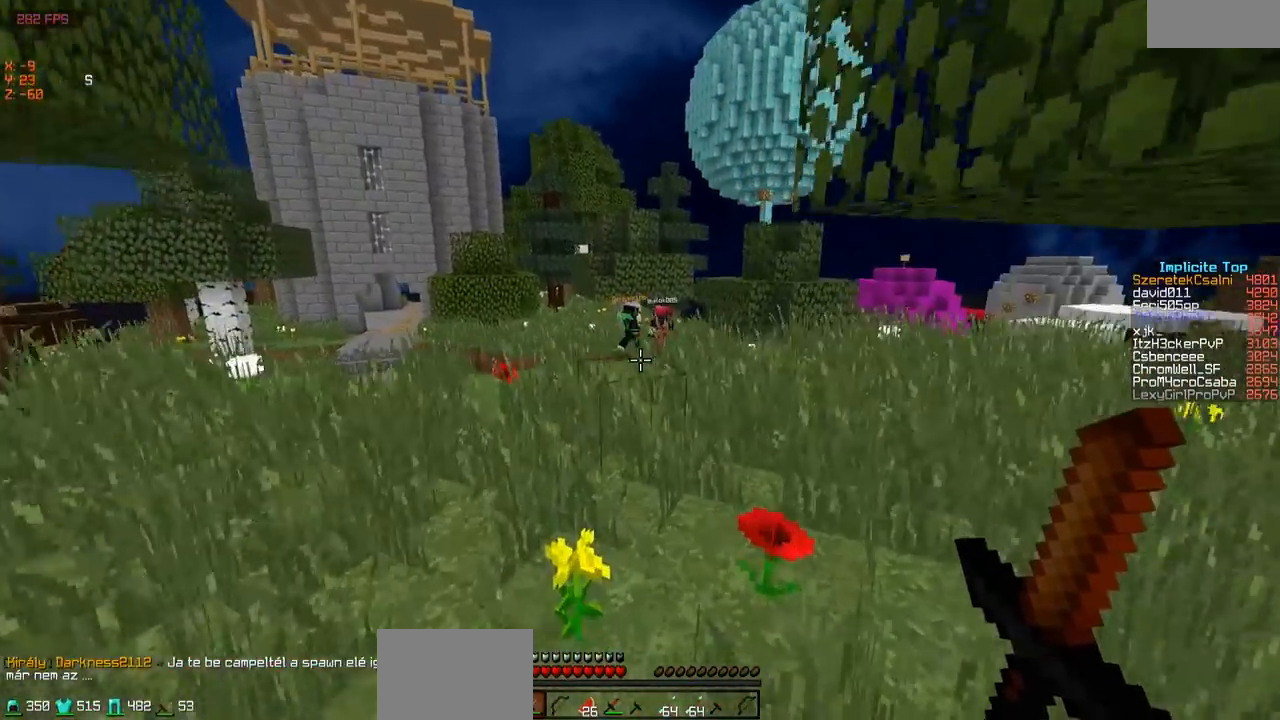
{"keys": ["d", "w"], "events": [[450, "d", "down"]]}
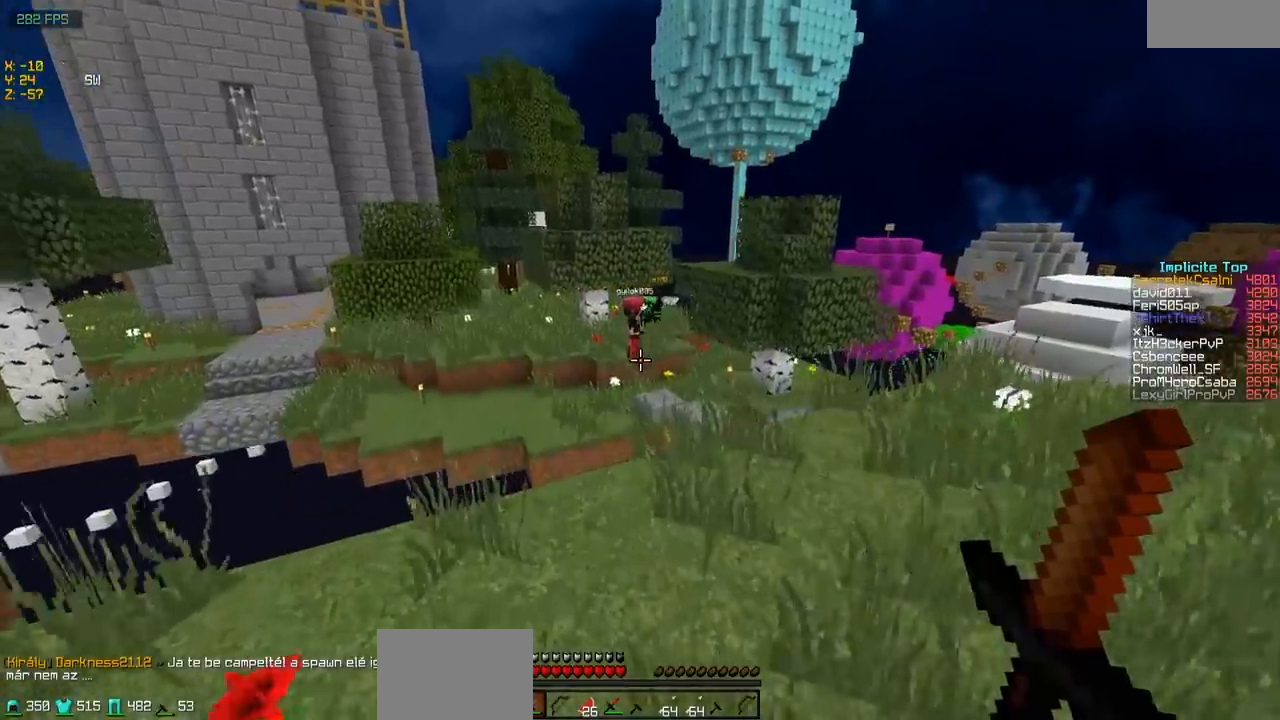
{"keys": ["d", "w"], "events": []}
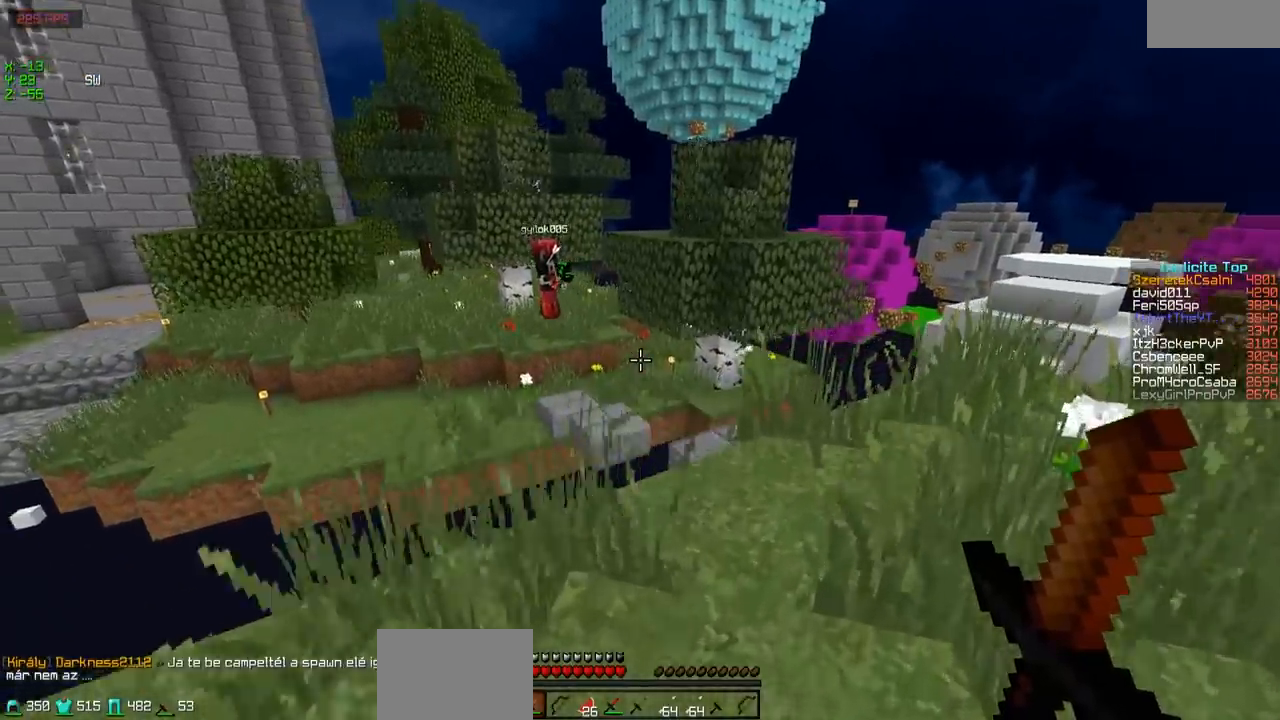
{"keys": ["w"], "events": [[350, "d", "up"]]}
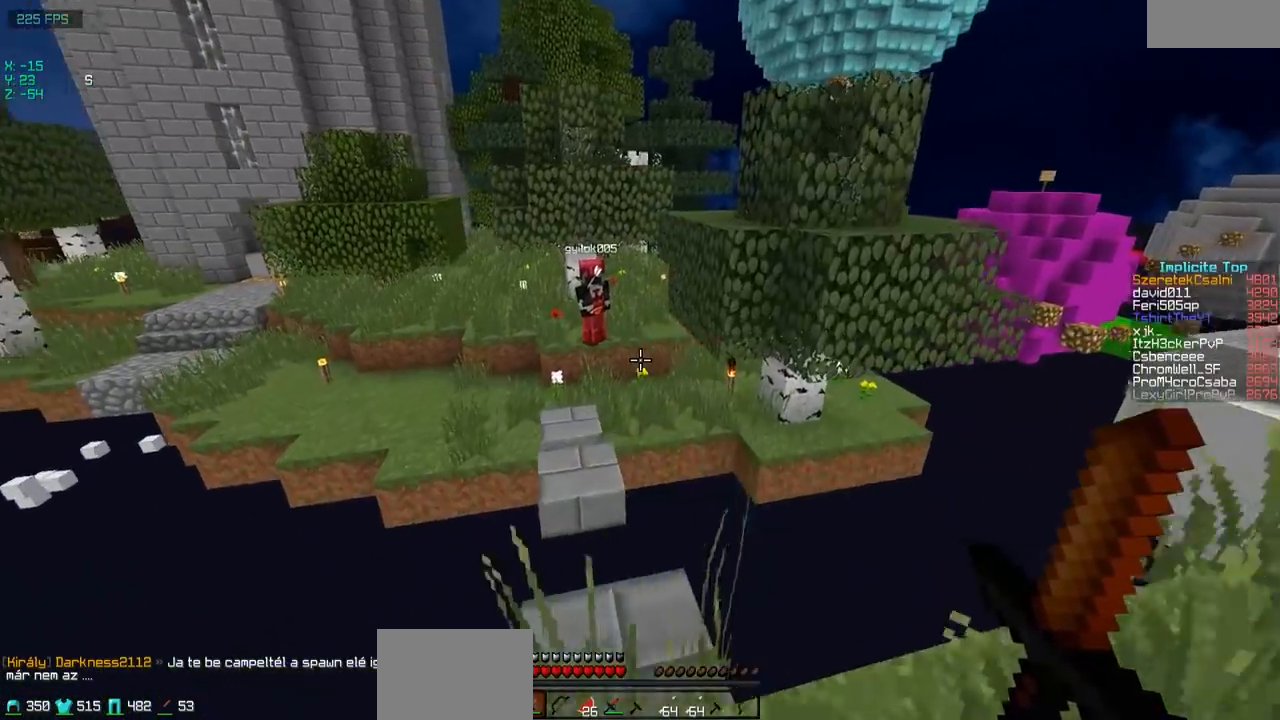
{"keys": ["w"], "events": [[100, "a", "down"], [300, "a", "up"]]}
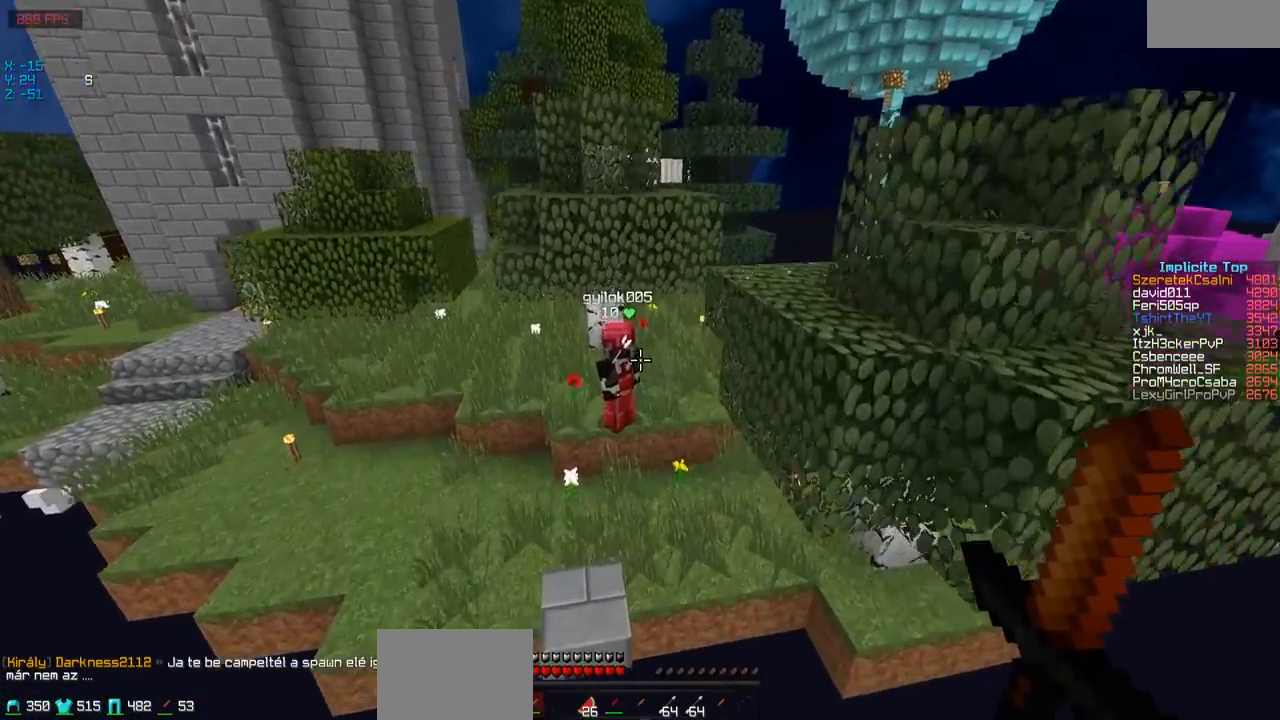
{"keys": ["a", "w"], "events": [[100, "a", "down"]]}
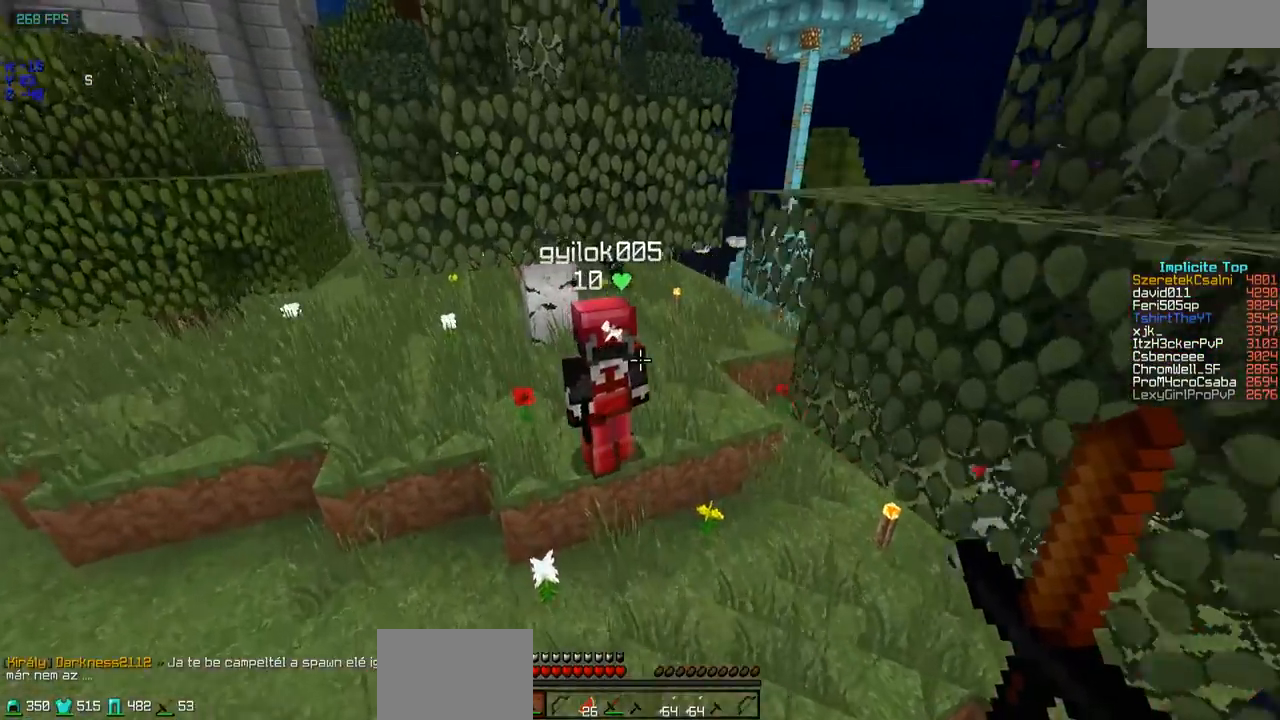
{"keys": ["a", "w"], "events": []}
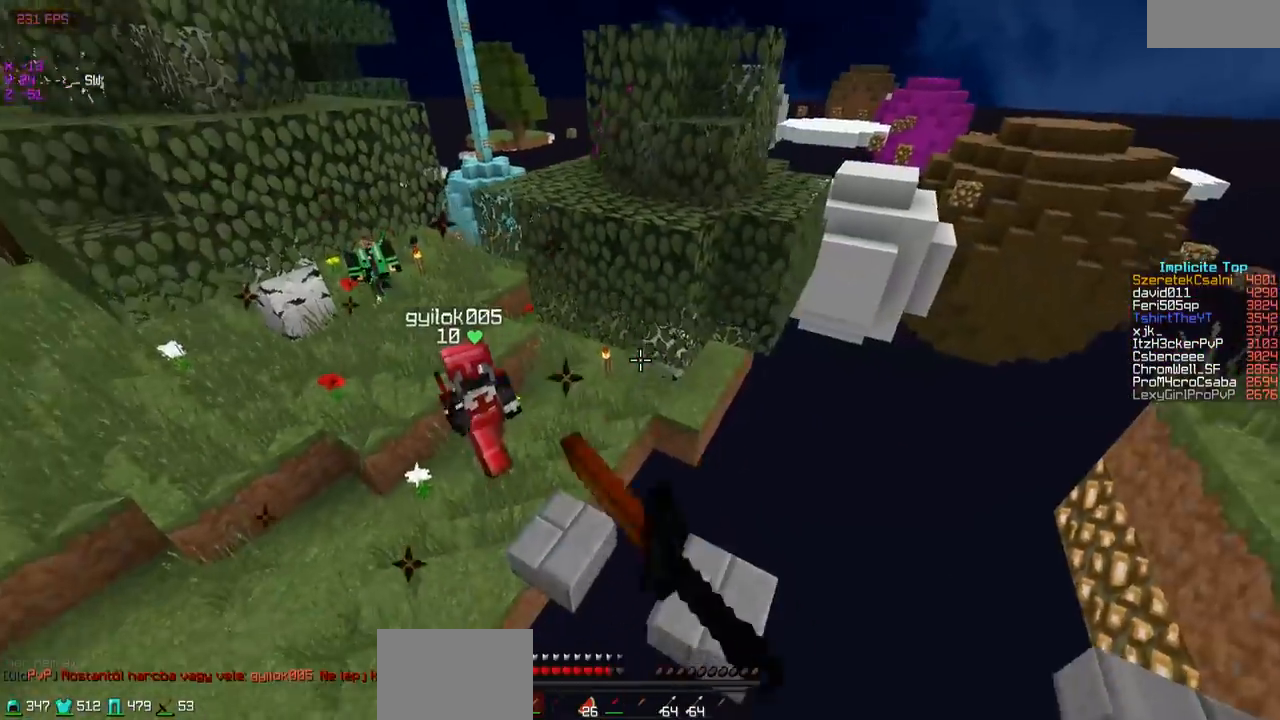
{"keys": ["d", "w"], "events": [[50, "a", "up"], [250, "d", "down"]]}
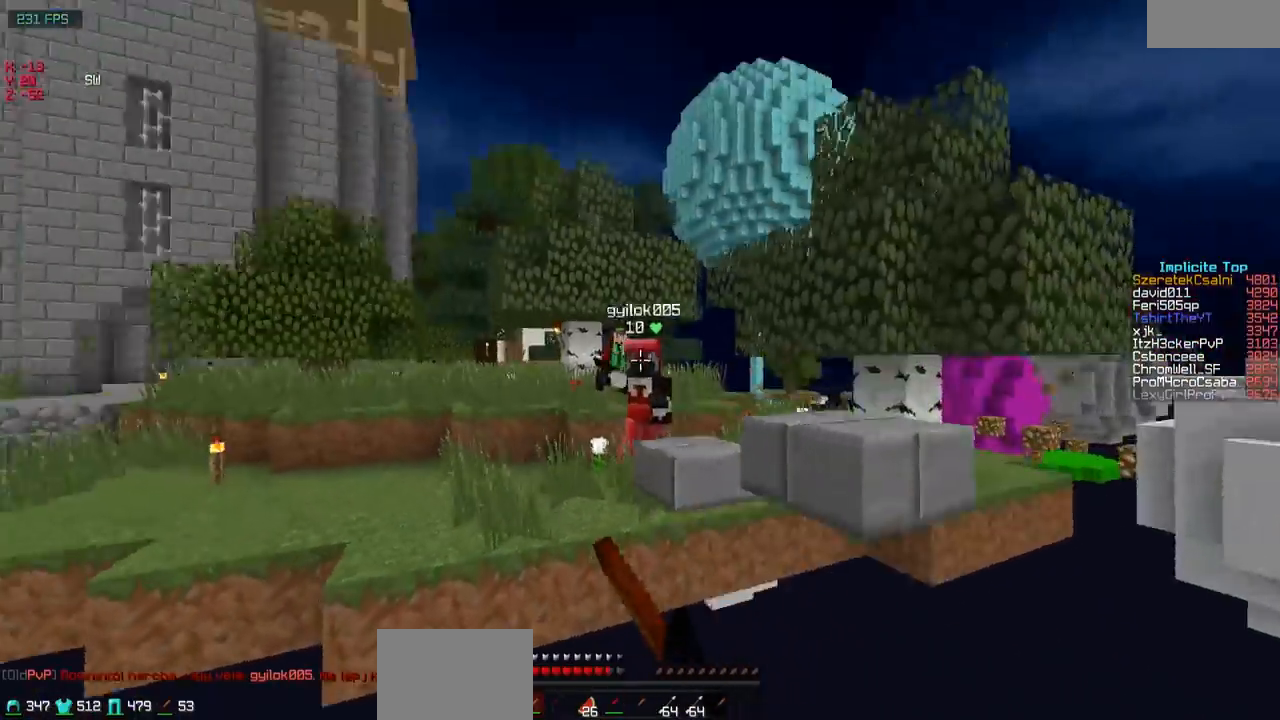
{"keys": ["s"], "events": [[100, "a", "down"], [100, "d", "up"], [100, "w", "up"], [250, "s", "down"], [383, "a", "up"]]}
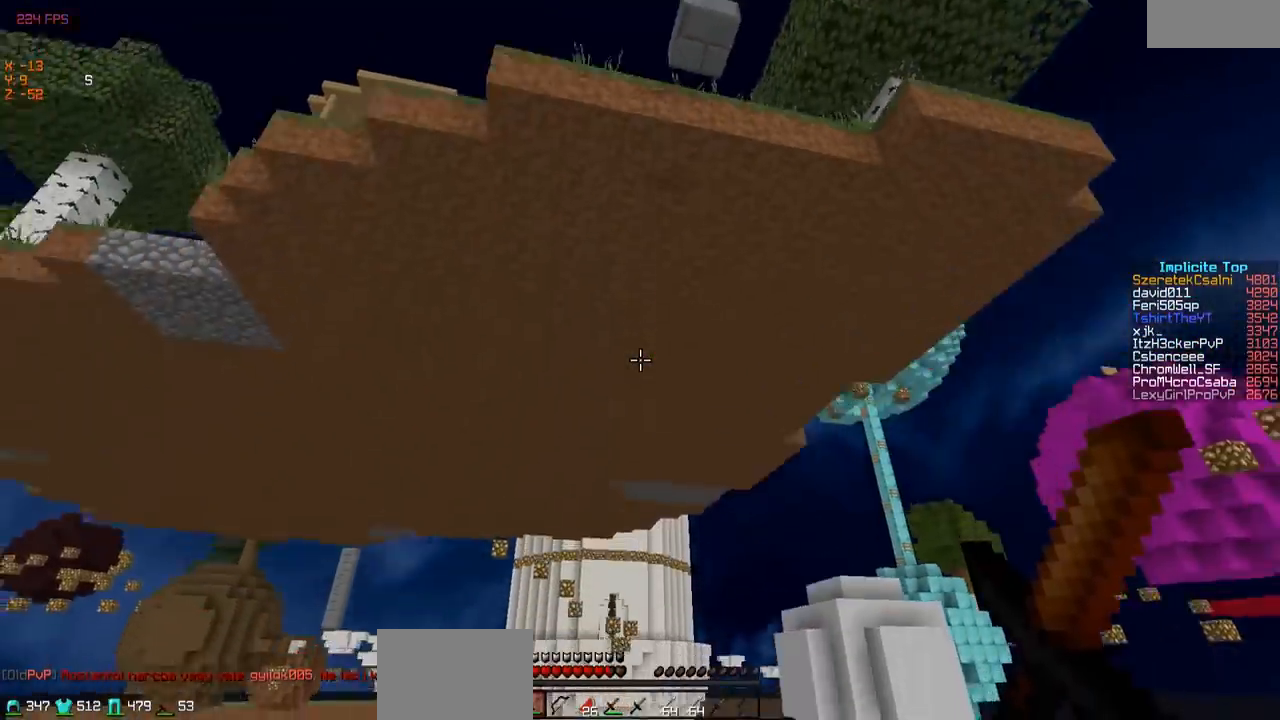
{"keys": [], "events": [[100, "s", "up"]]}
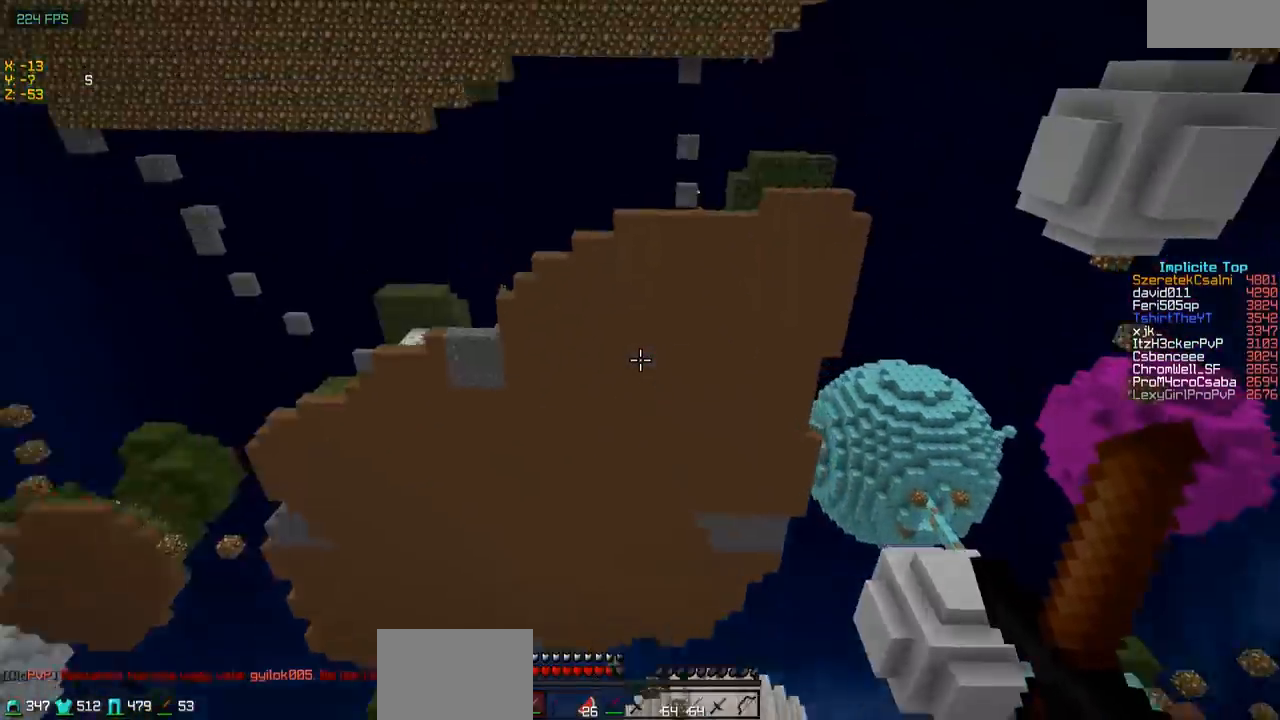
{"keys": [], "events": []}
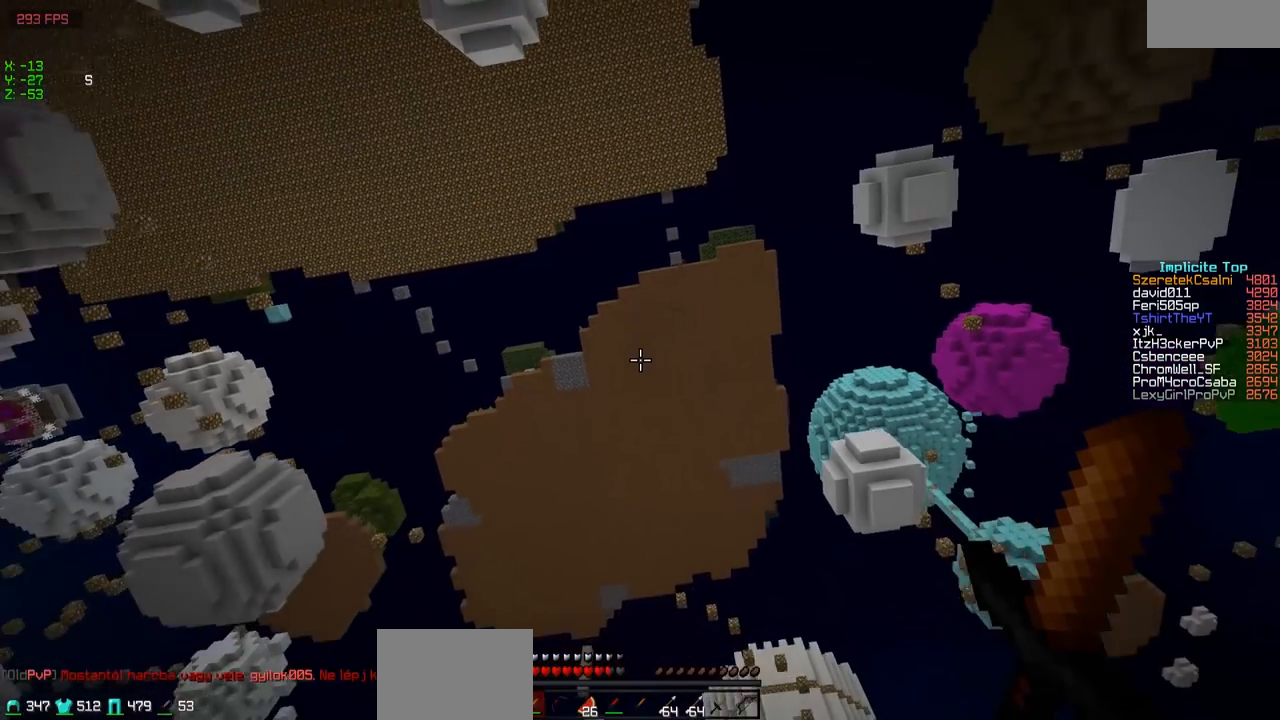
{"keys": [], "events": []}
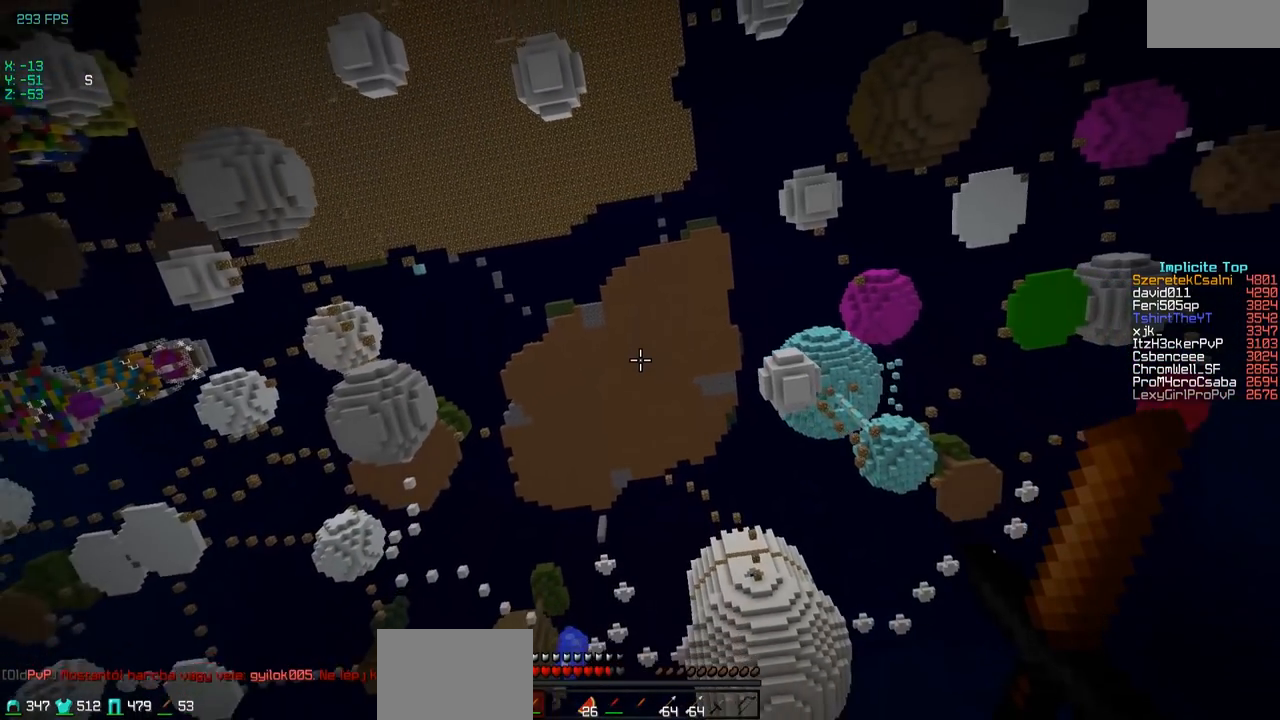
{"keys": [], "events": []}
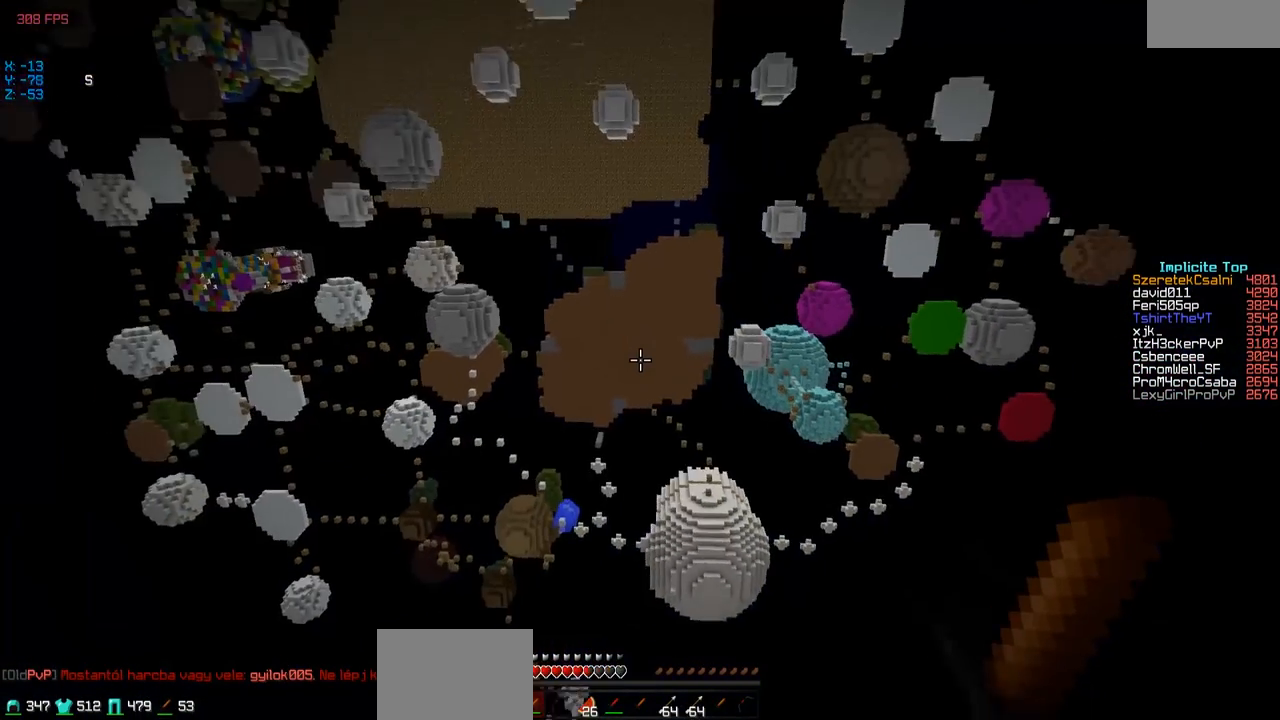
{"keys": [], "events": []}
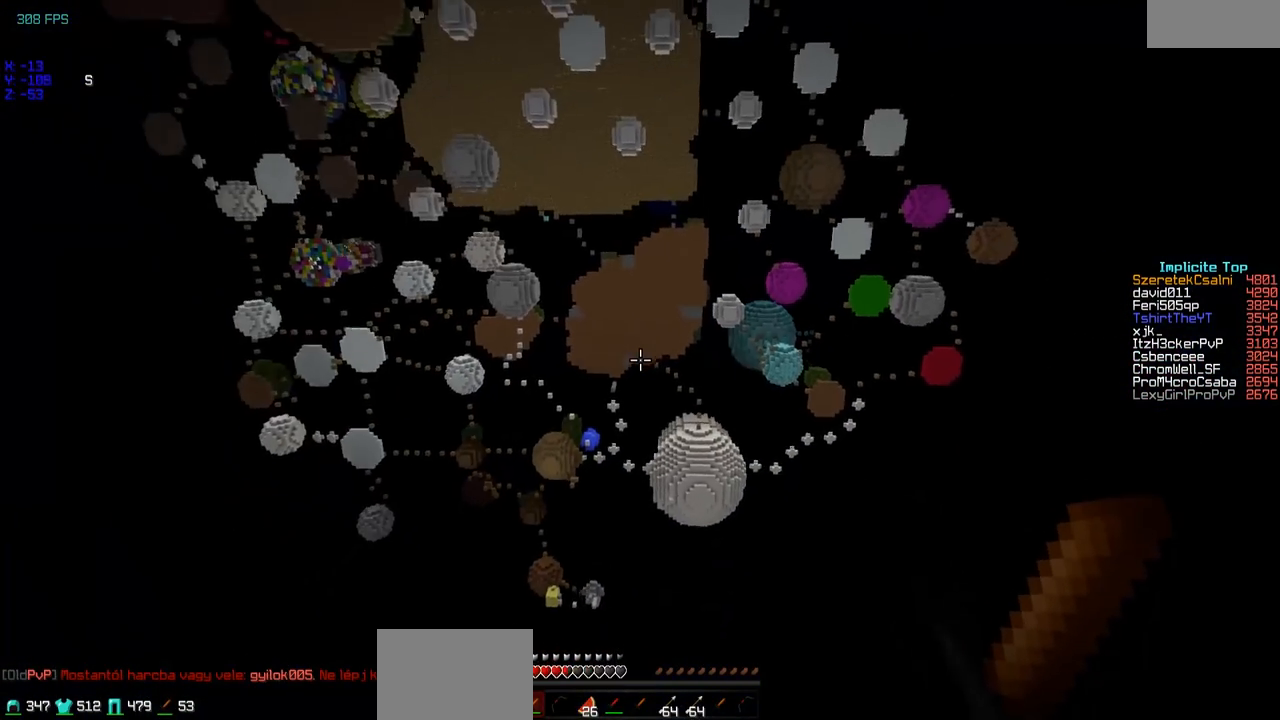
{"keys": [], "events": []}
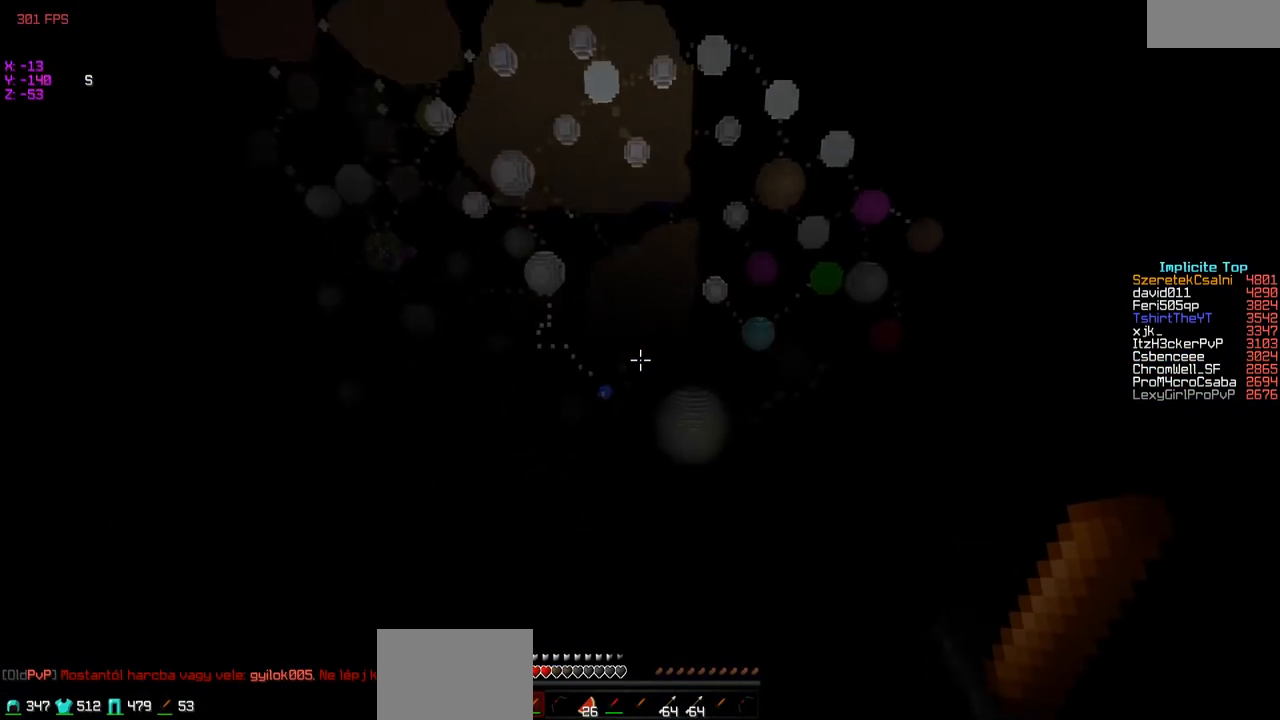
{"keys": [], "events": []}